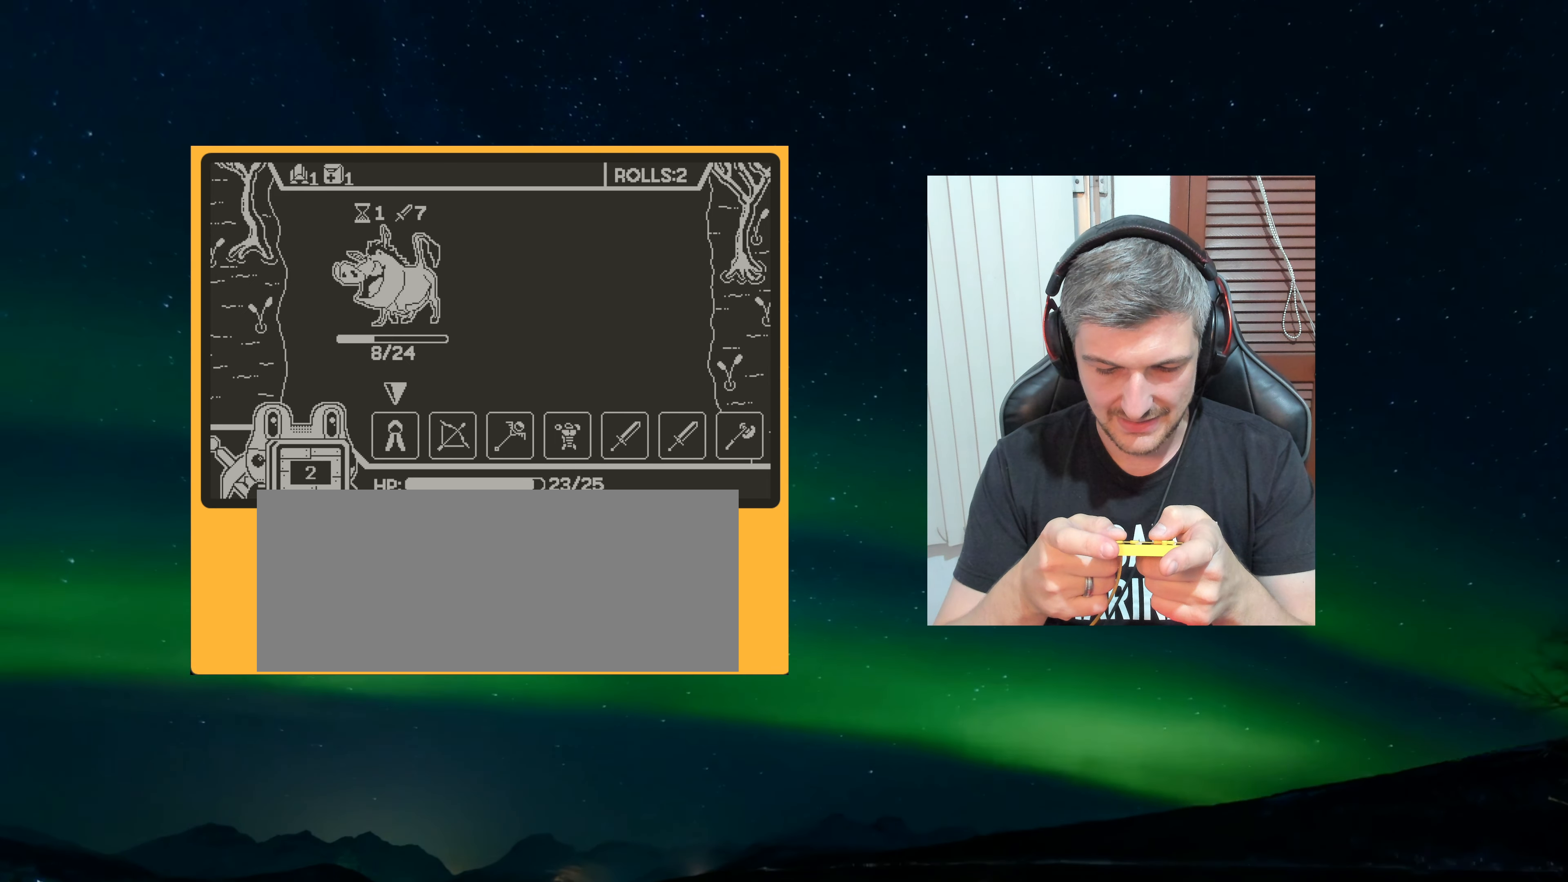
Gameplay with a controller (Nintendo layout); each line is a JSON object with the inputs held at the frame after it. "events" lists button and stick changes between this image and that frame as [ms after this image, input, new state], when the widget could be followed in between. Not read: L3 R3.
{"buttons": [], "left_stick": "center", "events": [[200, "A", "down"], [283, "A", "up"]]}
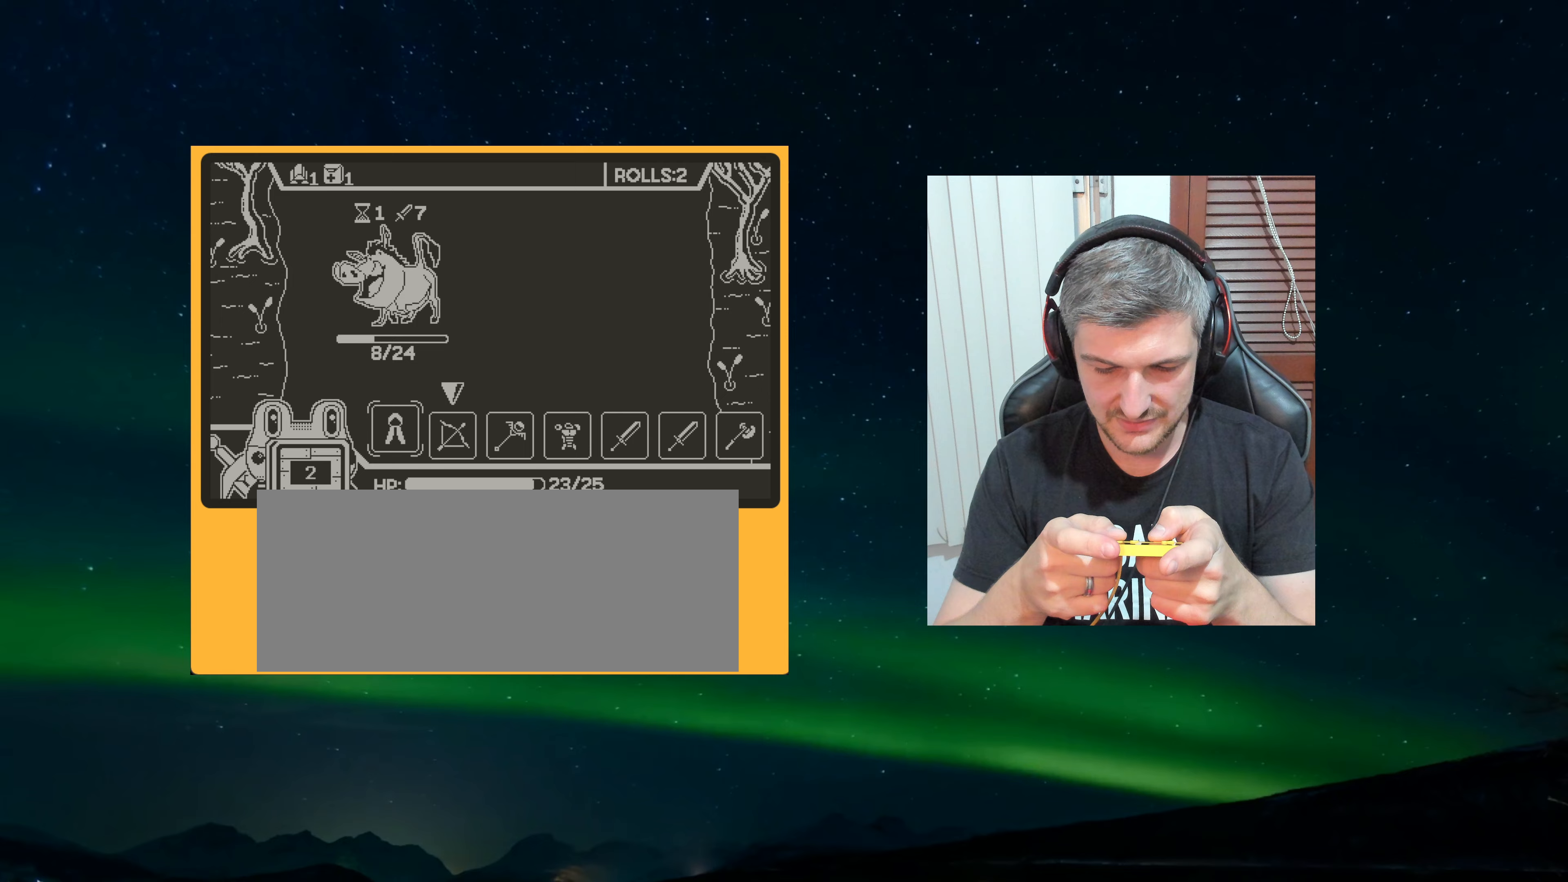
{"buttons": [], "left_stick": "center", "events": []}
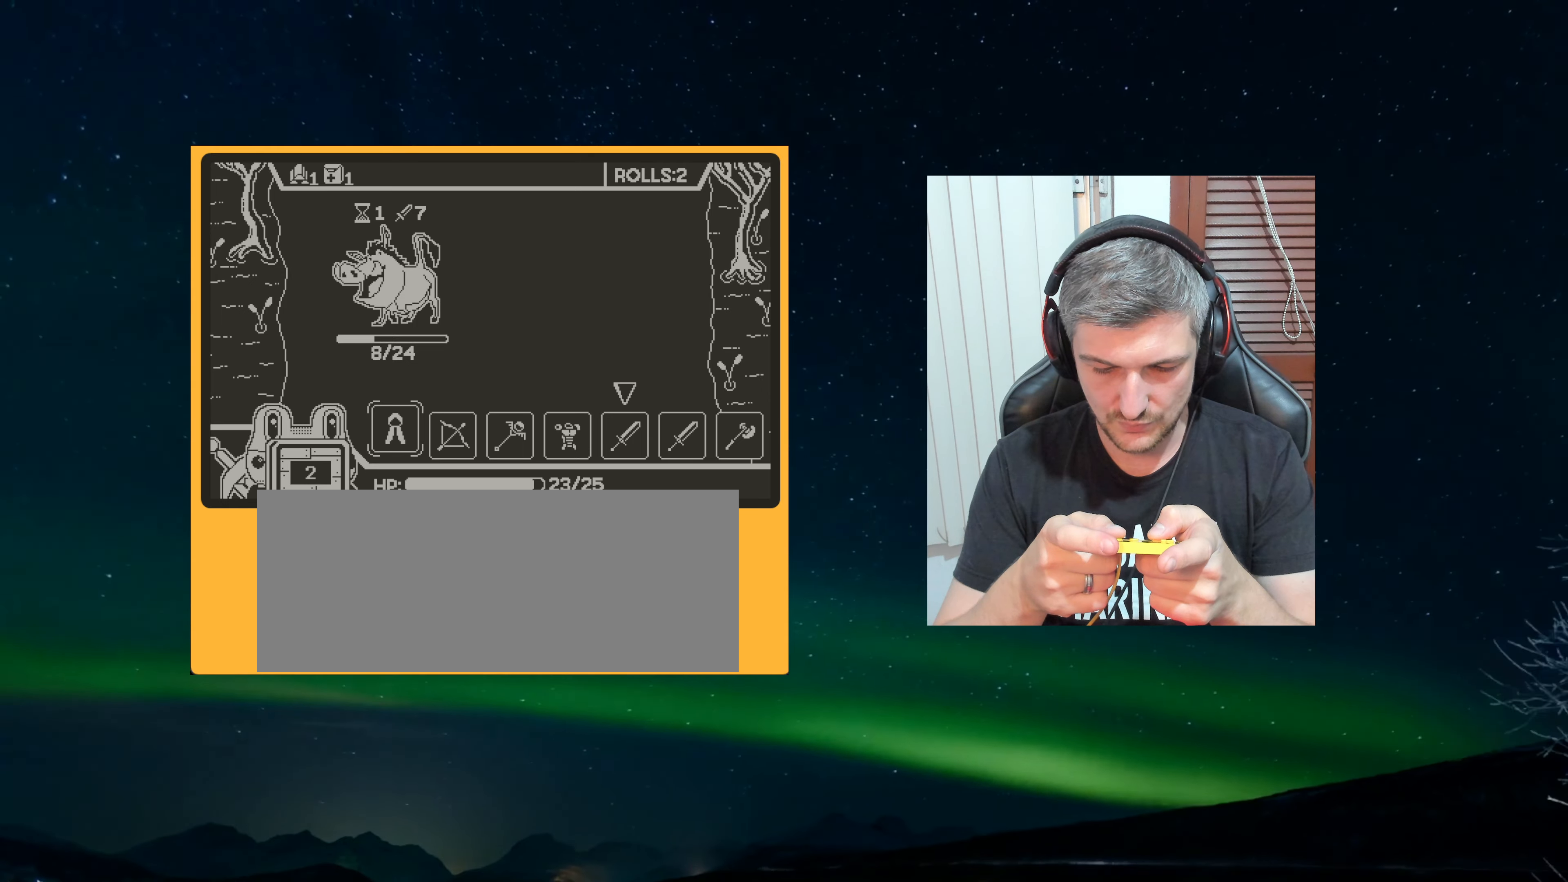
{"buttons": [], "left_stick": "center", "events": []}
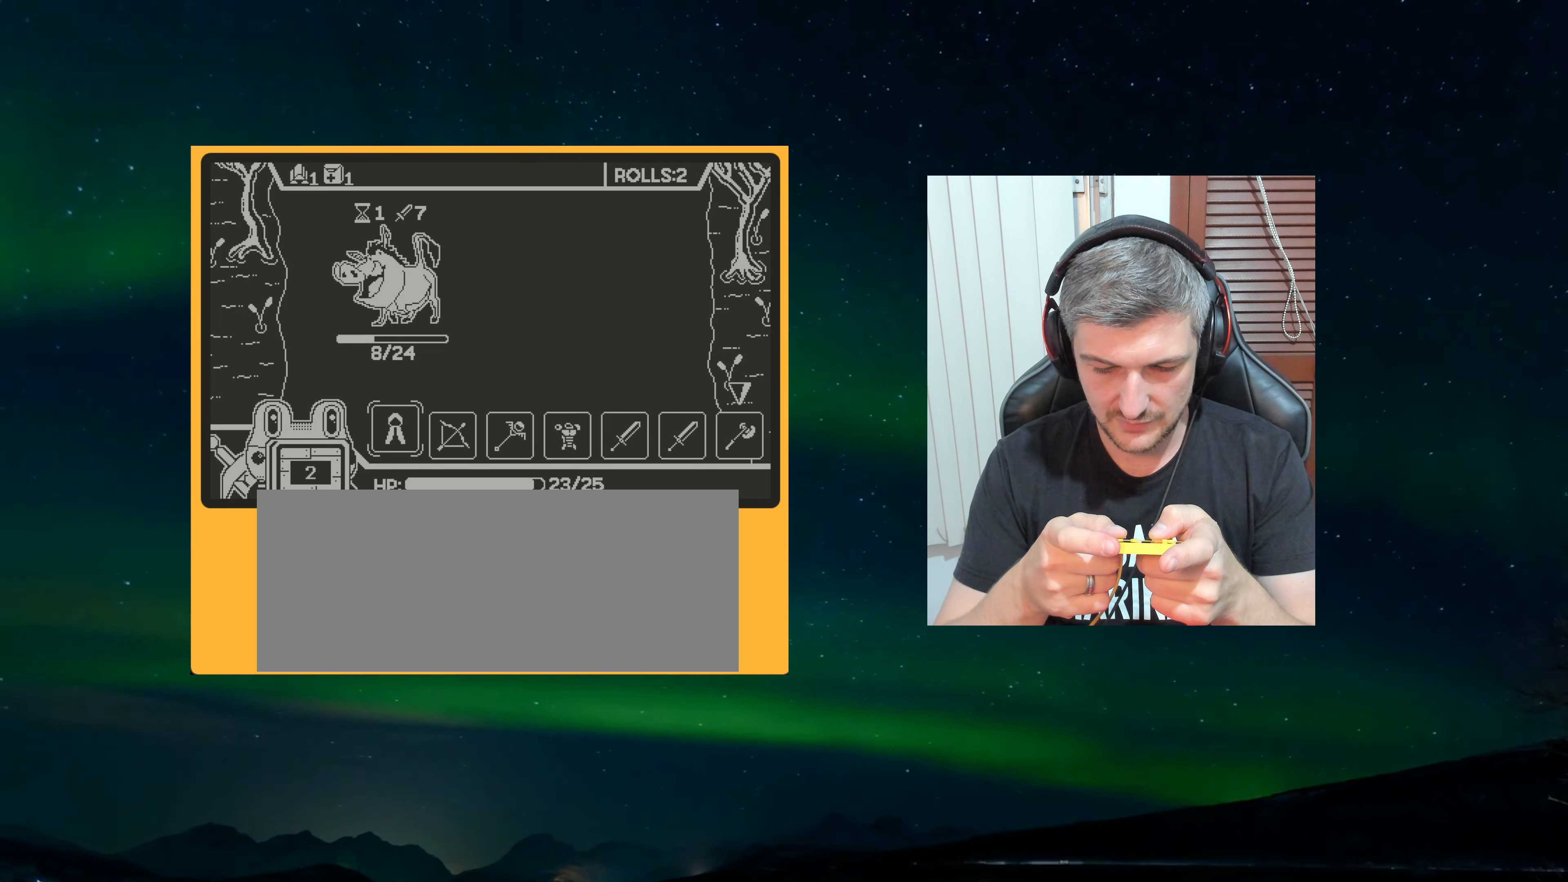
{"buttons": [], "left_stick": "center", "events": [[33, "A", "down"], [150, "A", "up"]]}
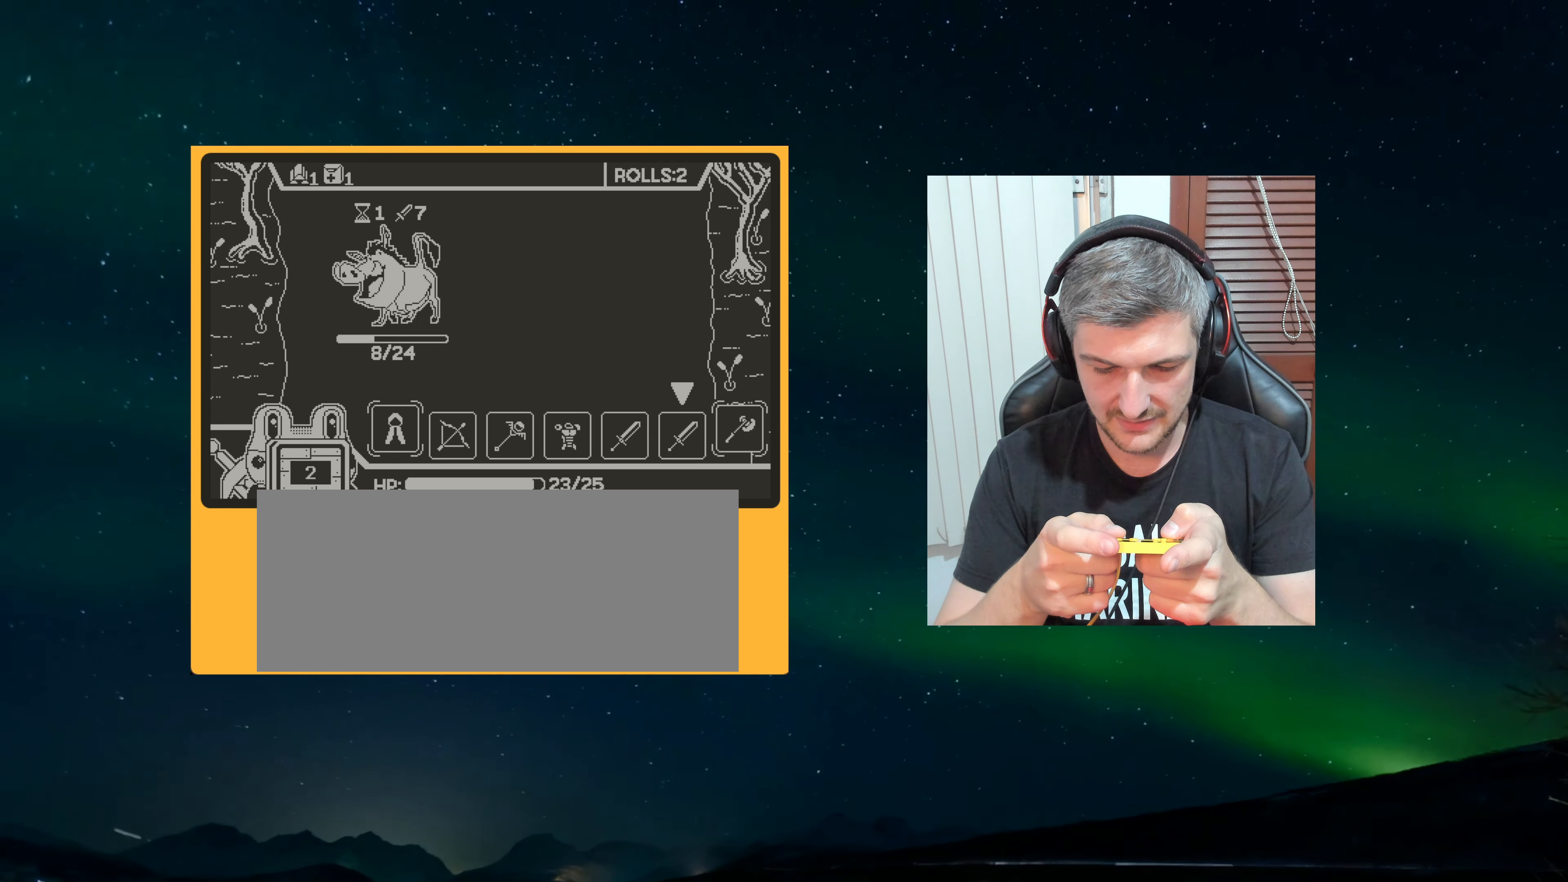
{"buttons": [], "left_stick": "center", "events": [[83, "A", "down"], [183, "A", "up"], [433, "A", "down"], [483, "A", "up"]]}